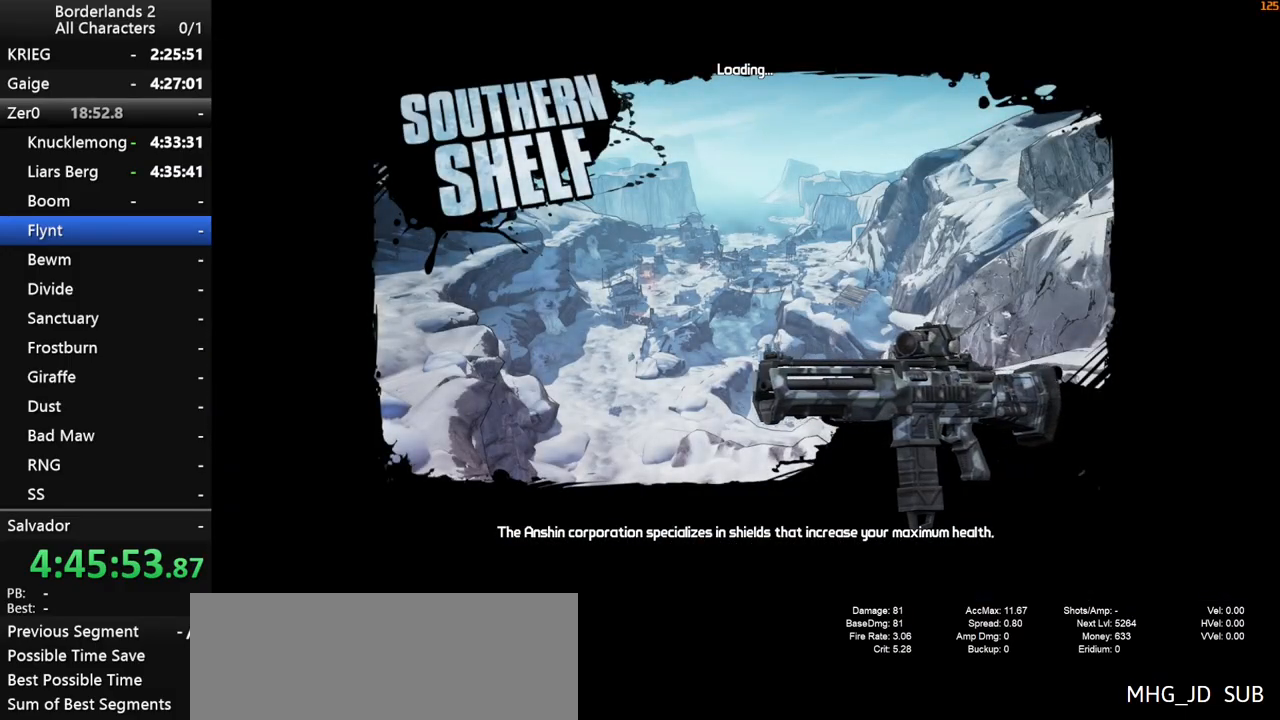
Gameplay with keyboard and mouse; each line is a JSON object with the keys and mouse buttons held at the frame after it. "events" lists presses ("down") and releases ("up") of "1", "2", "3", "4", "a", "b", "c", "ctrl", "d", "down", "e", "end", "escape", "f", "g", "left", "q", "r", "return", "right", "s", "shift", "space", "t", "tab", "up", "v", "w", "x", "y", "z", "mouse_left", "mouse_middle", "mouse_right", "mouse_wheel_up" and "mouse_wheel_down" between this image and that frame as [ms after this image, input, new state], when the widget could be followed in between. "mouse_left", "mouse_middle", "mouse_right", "mouse_wheel_up", "mouse_wheel_down" = the "left", "middle", "right", "wheel_up", "wheel_down" buttons of the "mouse" list. No other keys are recorded. "mouse_move" is the direction in which the mouse moves at that frame (one of eight, or "still"), when it could be read.
{"keys": [], "mouse": [], "mouse_move": "still", "events": []}
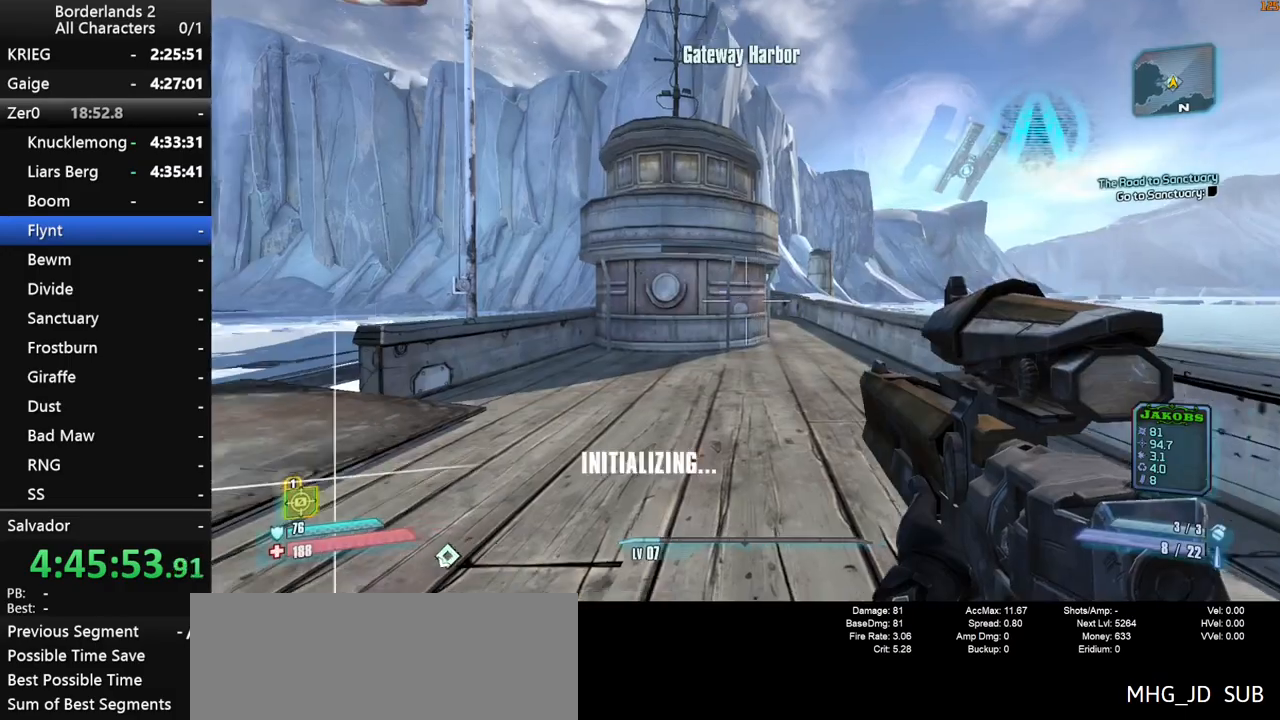
{"keys": ["w"], "mouse": [], "mouse_move": "right", "events": [[167, "shift", "down"], [167, "w", "down"], [400, "shift", "up"]]}
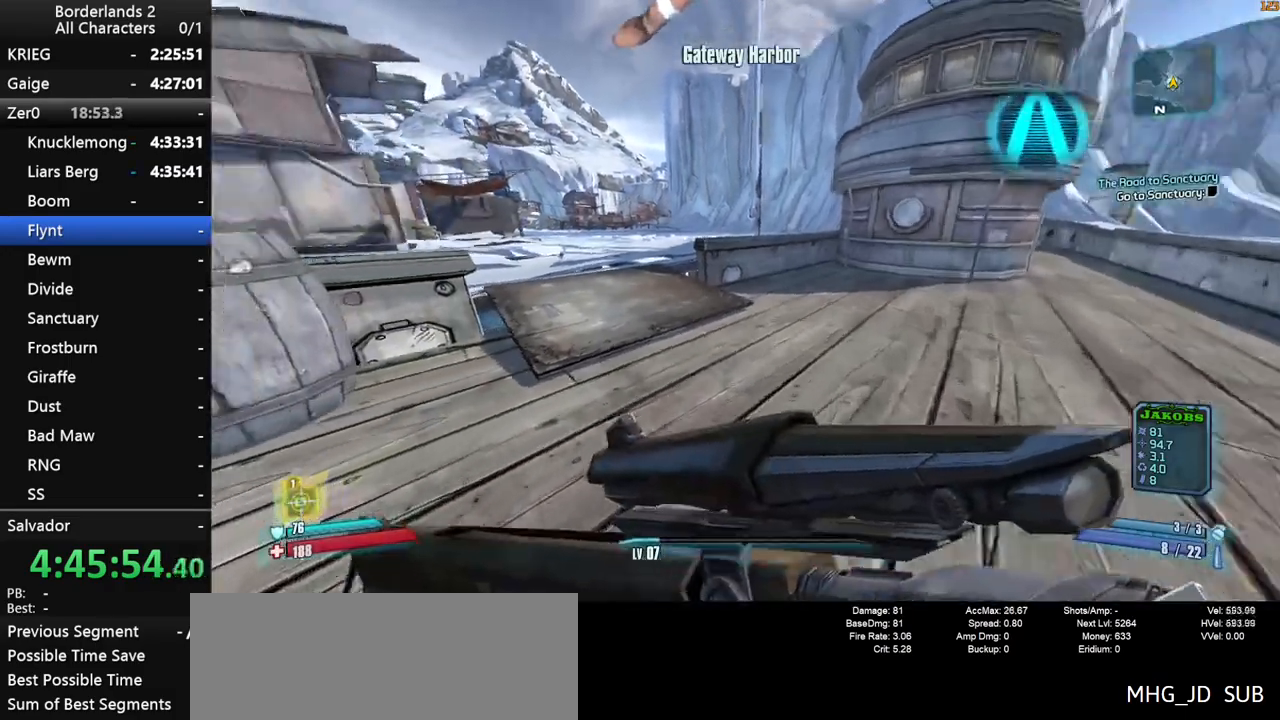
{"keys": ["d", "w"], "mouse": [], "mouse_move": "down", "events": [[50, "g", "down"], [100, "g", "up"], [283, "d", "down"]]}
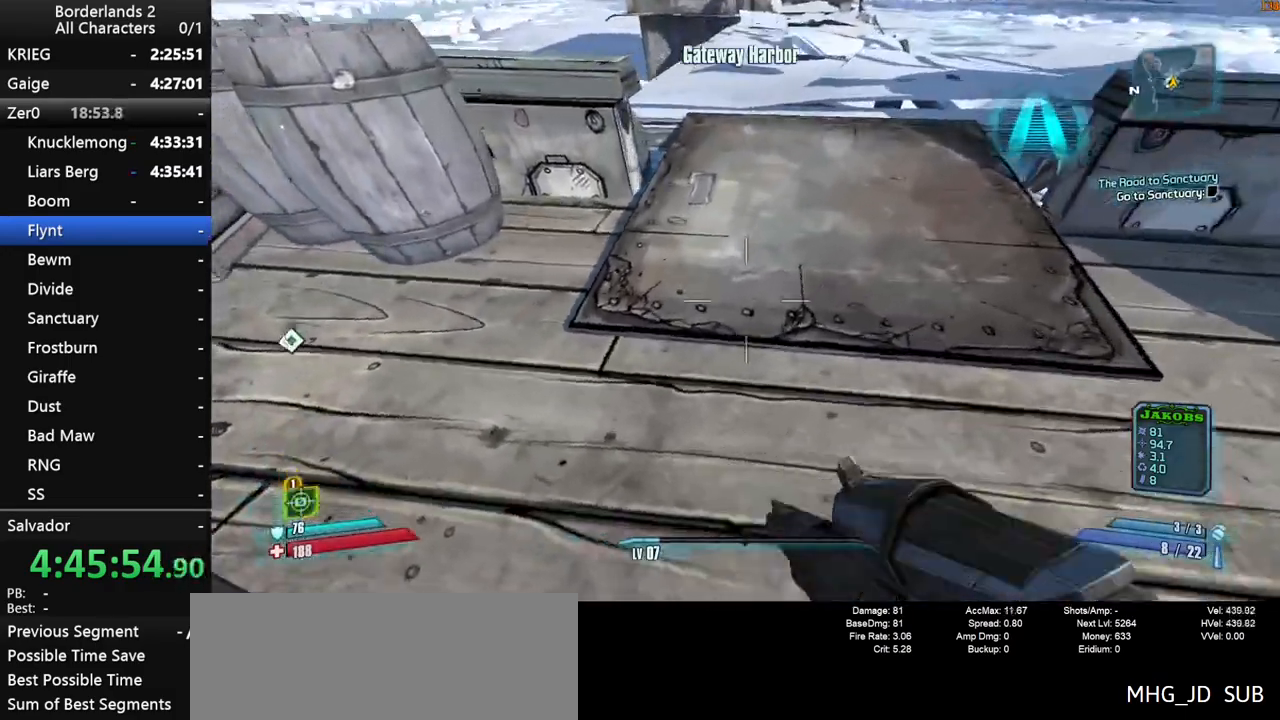
{"keys": ["shift", "w"], "mouse": [], "mouse_move": "left", "events": [[67, "d", "up"], [117, "shift", "down"], [200, "shift", "up"], [250, "shift", "down"], [333, "shift", "up"], [433, "shift", "down"]]}
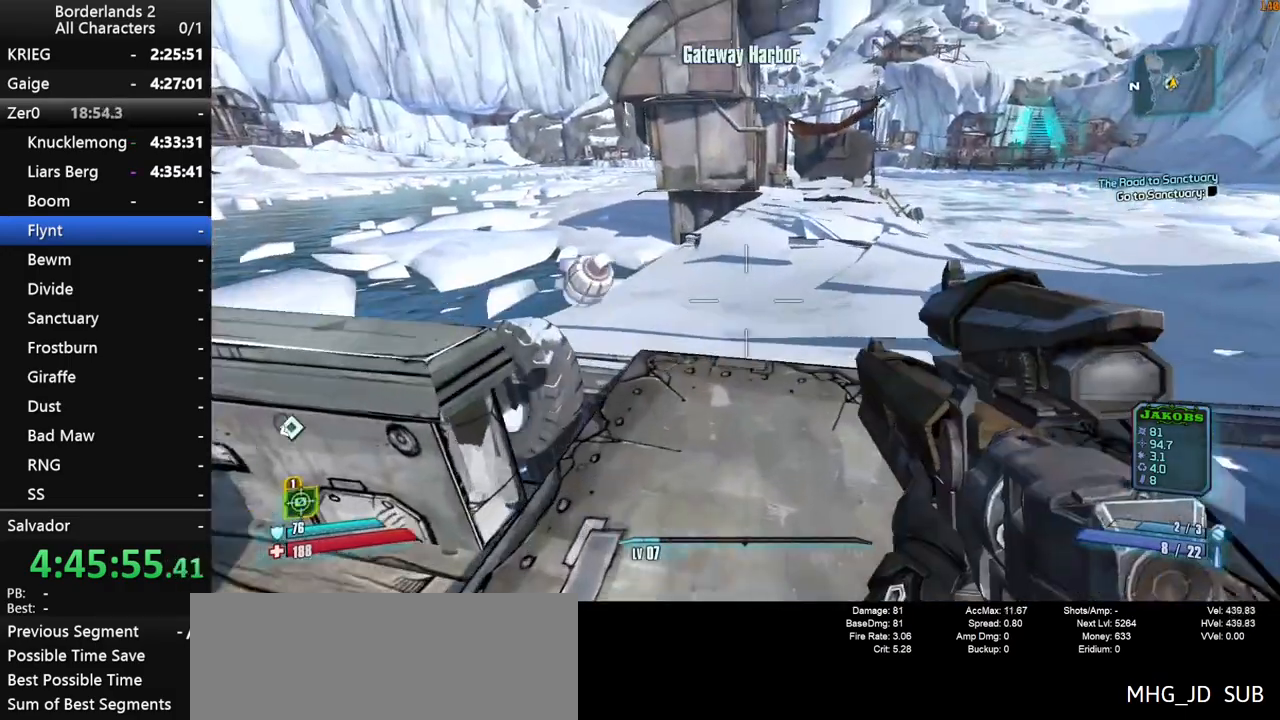
{"keys": ["d", "w"], "mouse": [], "mouse_move": "still", "events": [[33, "shift", "up"], [117, "shift", "down"], [217, "shift", "up"], [267, "shift", "down"], [317, "d", "down"], [400, "shift", "up"]]}
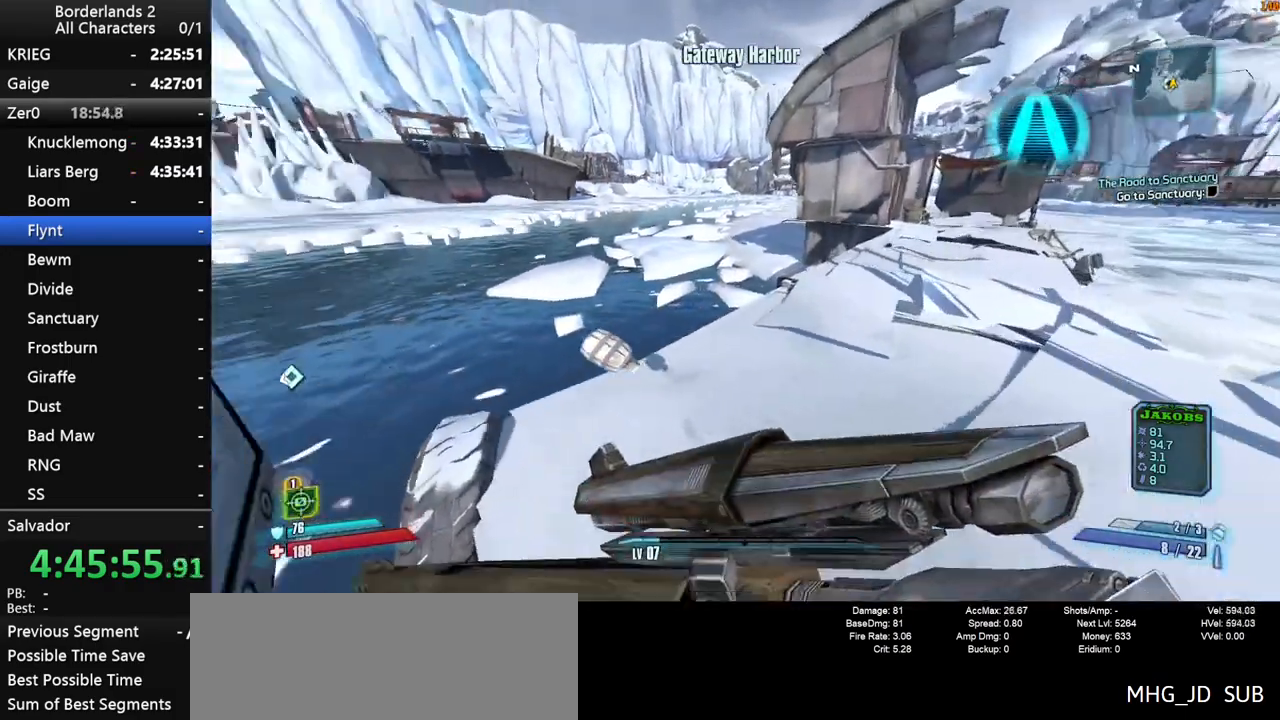
{"keys": ["shift", "w"], "mouse": [], "mouse_move": "still", "events": [[50, "2", "down"], [183, "2", "up"], [233, "shift", "down"], [283, "d", "up"], [333, "shift", "up"], [417, "shift", "down"]]}
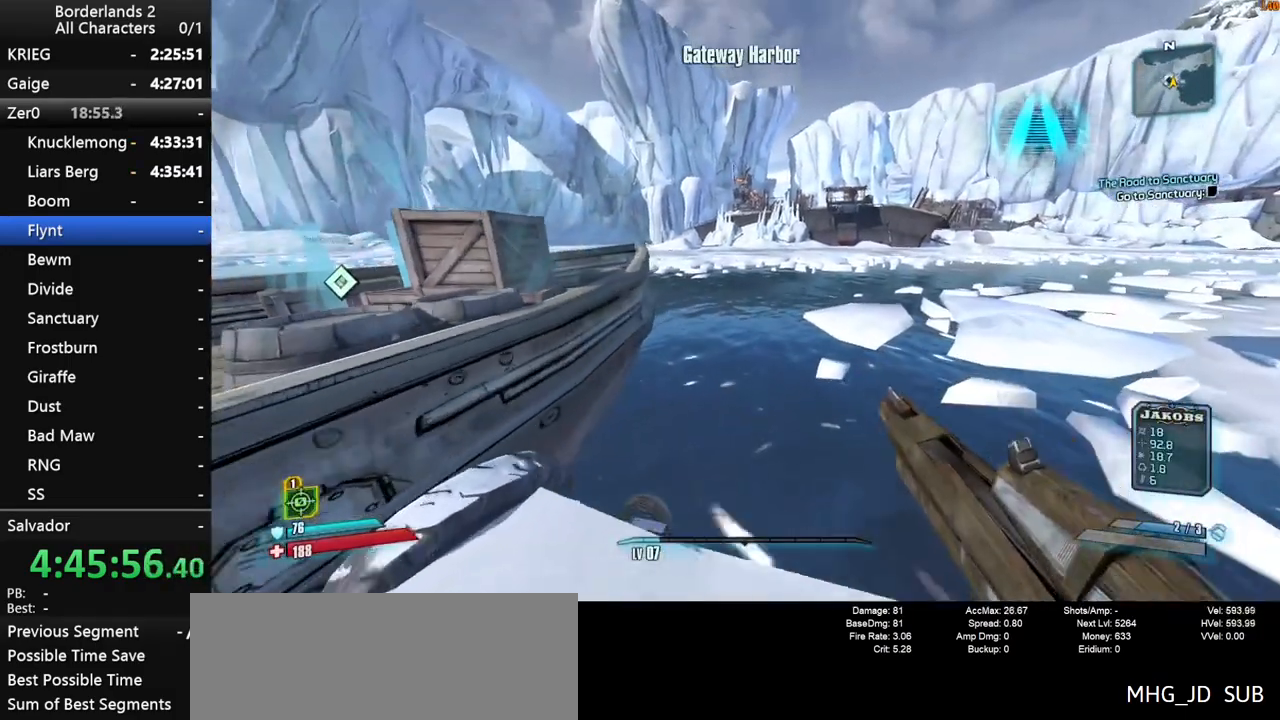
{"keys": ["w"], "mouse": [], "mouse_move": "still", "events": [[67, "shift", "up"], [117, "shift", "down"], [150, "space", "down"], [250, "shift", "up"], [250, "space", "up"], [333, "shift", "down"], [333, "space", "down"], [433, "space", "up"], [483, "shift", "up"]]}
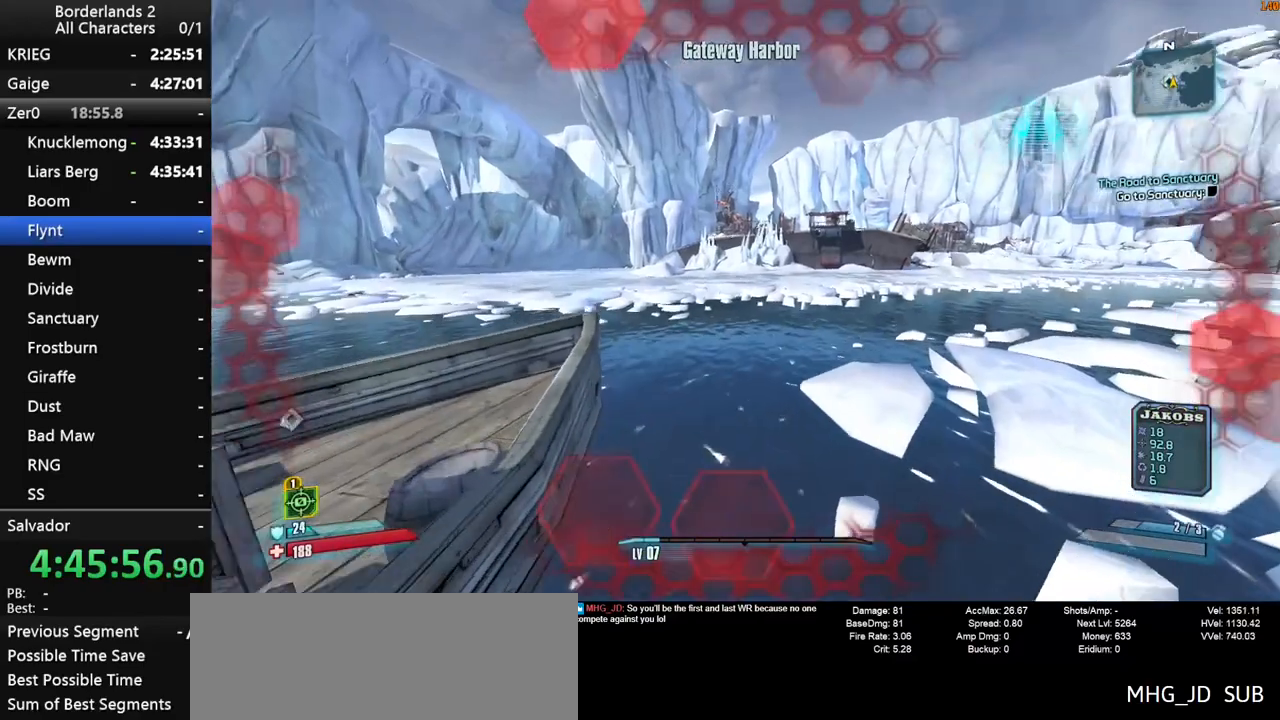
{"keys": ["w"], "mouse": [], "mouse_move": "still", "events": [[83, "a", "down"], [267, "a", "up"]]}
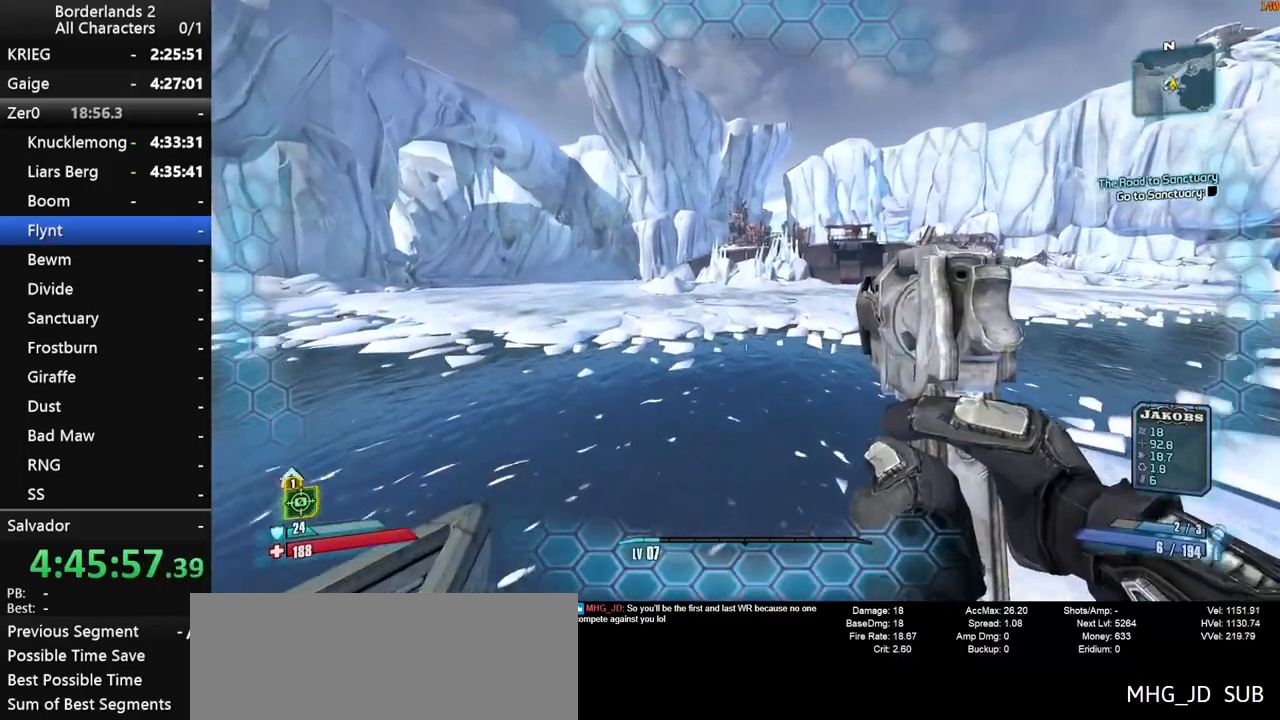
{"keys": ["w"], "mouse": [], "mouse_move": "still", "events": []}
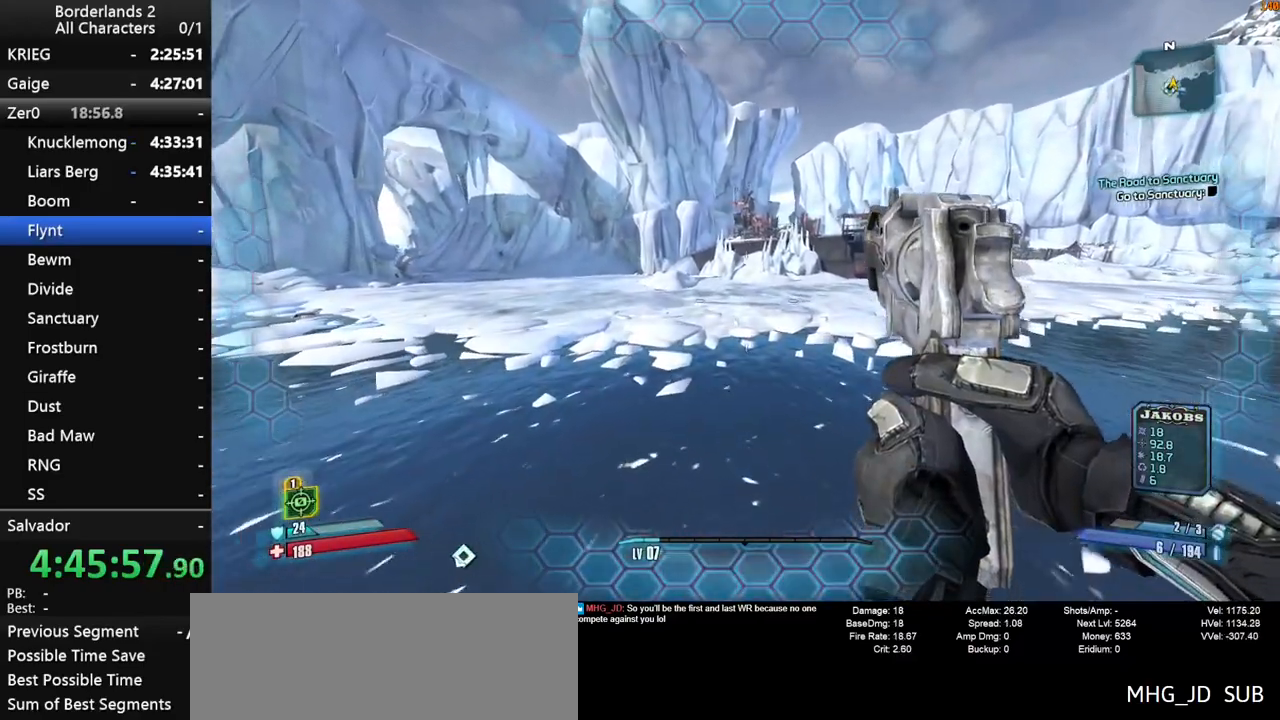
{"keys": ["1", "2", "w"], "mouse": [], "mouse_move": "still", "events": [[17, "1", "down"], [17, "2", "down"], [200, "2", "up"], [250, "1", "up"], [483, "1", "down"], [483, "2", "down"]]}
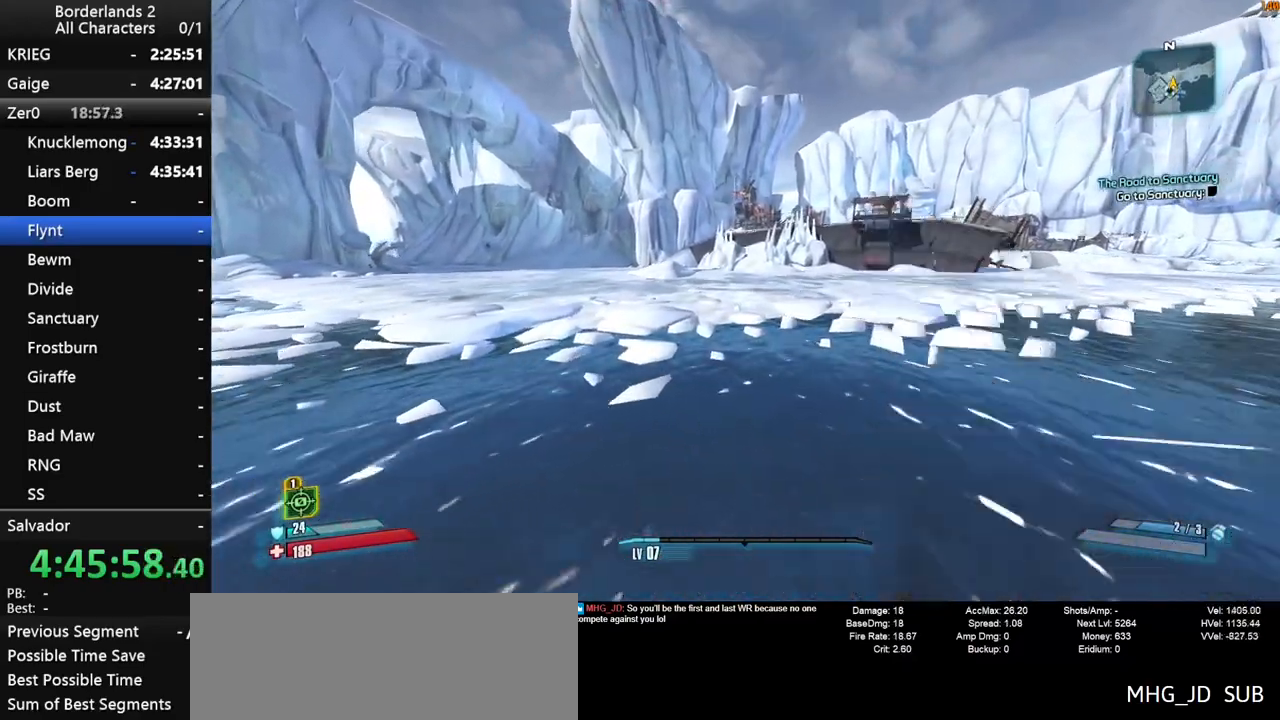
{"keys": ["w"], "mouse": [], "mouse_move": "still", "events": [[117, "2", "up"], [167, "1", "up"]]}
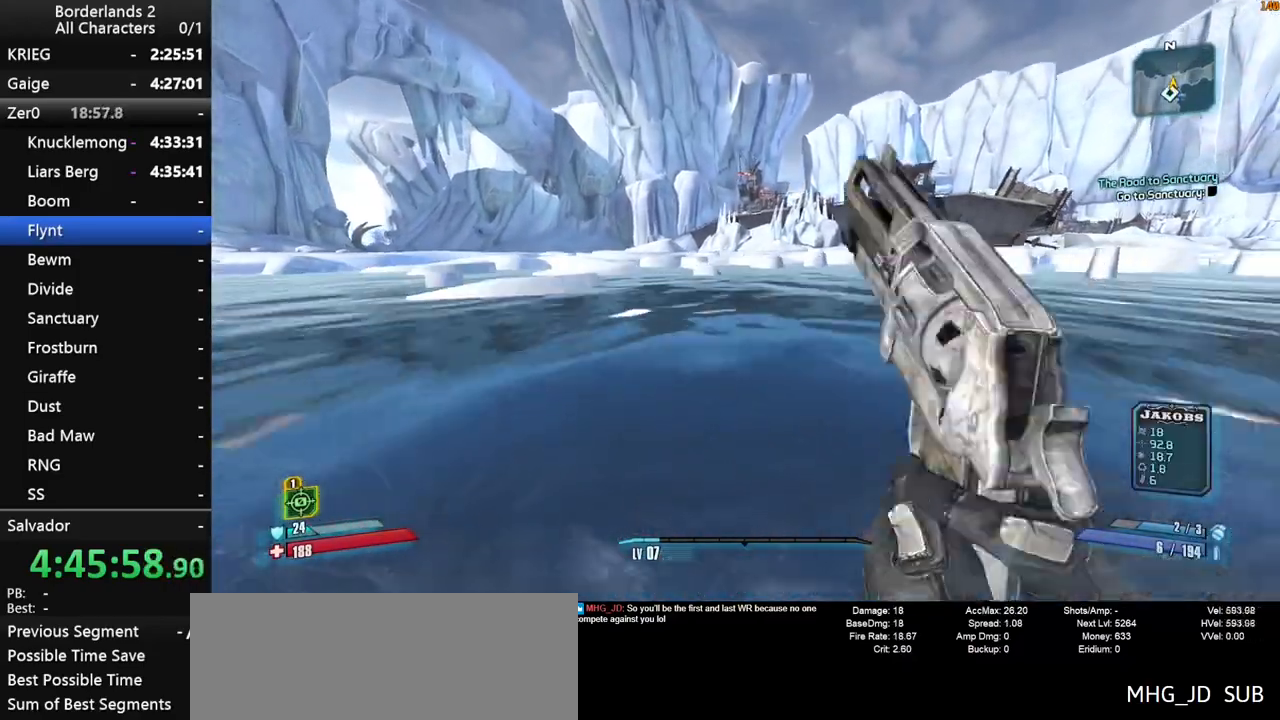
{"keys": ["1", "2", "space", "w"], "mouse": [], "mouse_move": "still", "events": [[133, "space", "down"], [317, "1", "down"], [367, "2", "down"]]}
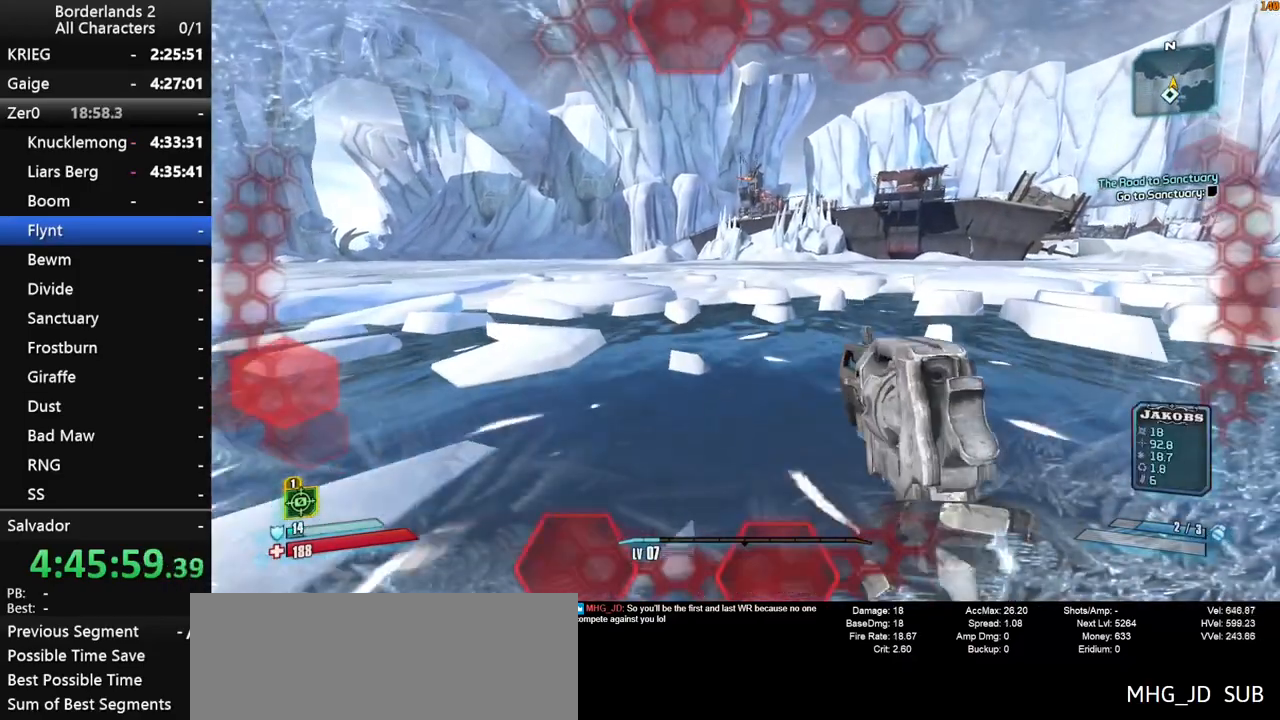
{"keys": ["1", "w"], "mouse": [], "mouse_move": "still", "events": [[17, "space", "up"], [67, "2", "up"], [150, "1", "up"], [300, "1", "down"], [350, "2", "down"], [433, "2", "up"]]}
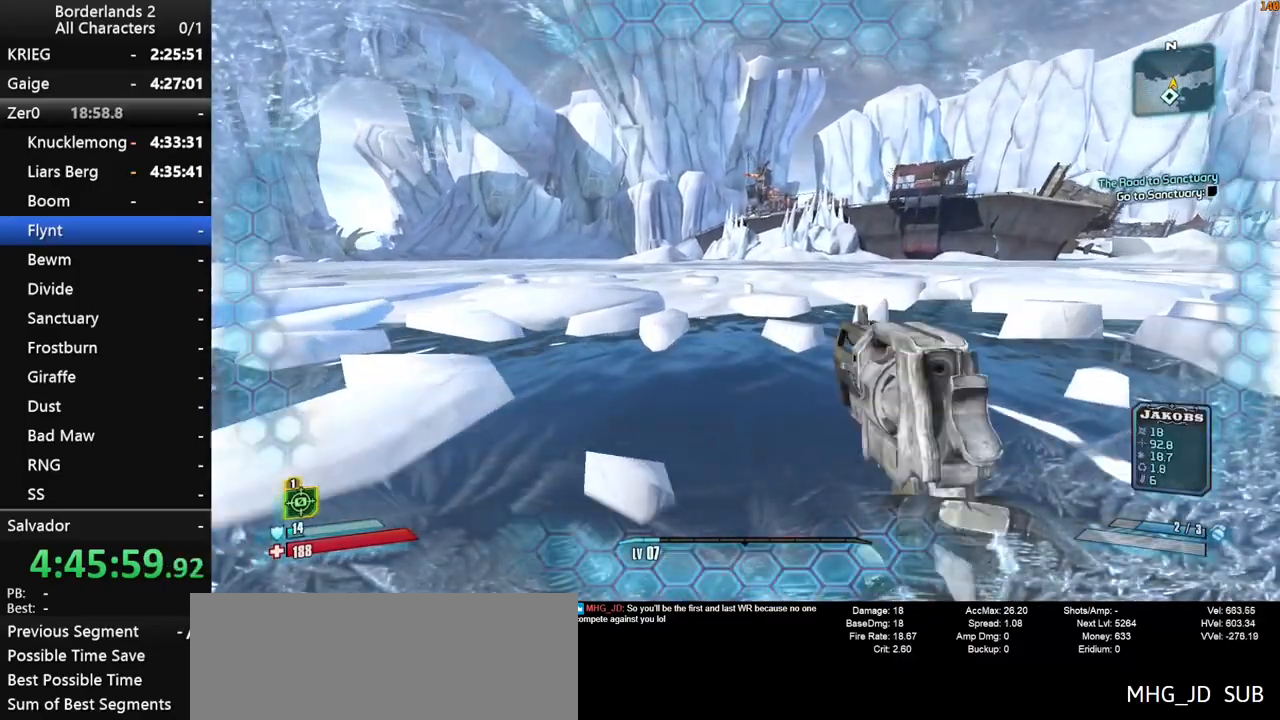
{"keys": ["1", "space", "w"], "mouse": [], "mouse_move": "still", "events": [[33, "1", "up"], [400, "1", "down"], [450, "space", "down"]]}
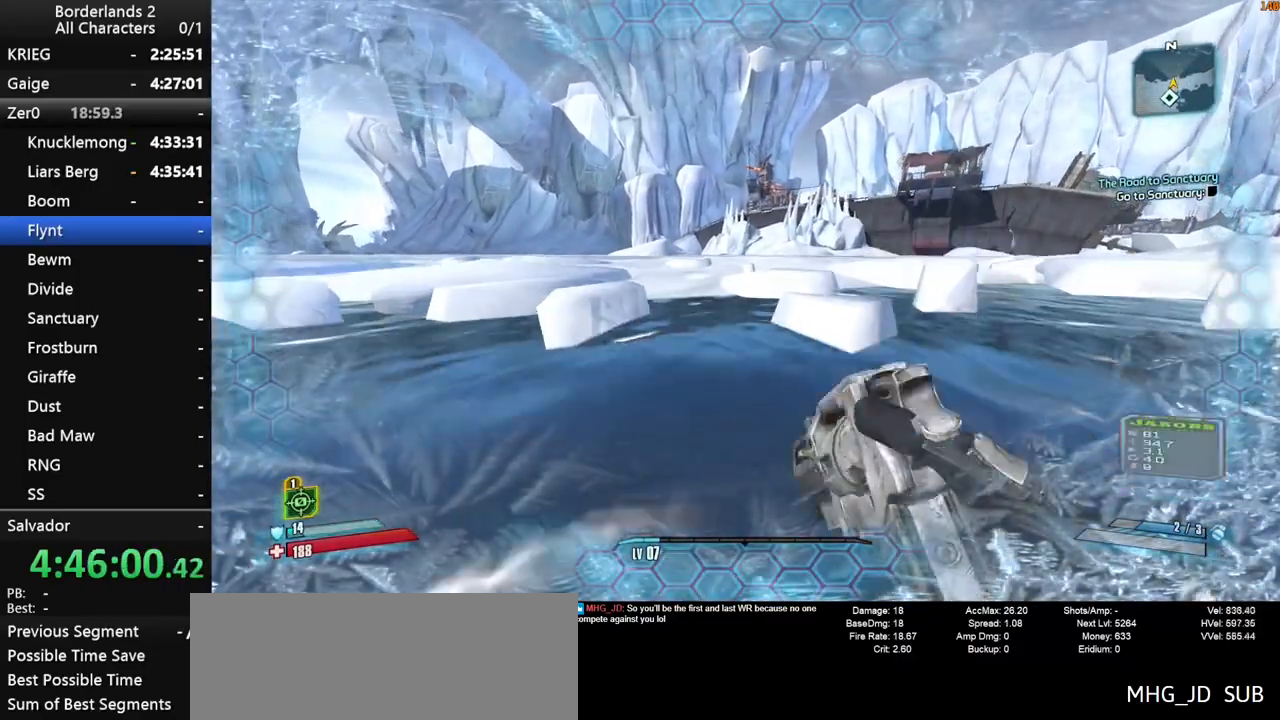
{"keys": ["w"], "mouse": [], "mouse_move": "still", "events": [[50, "1", "up"], [183, "space", "up"], [233, "2", "down"], [333, "2", "up"]]}
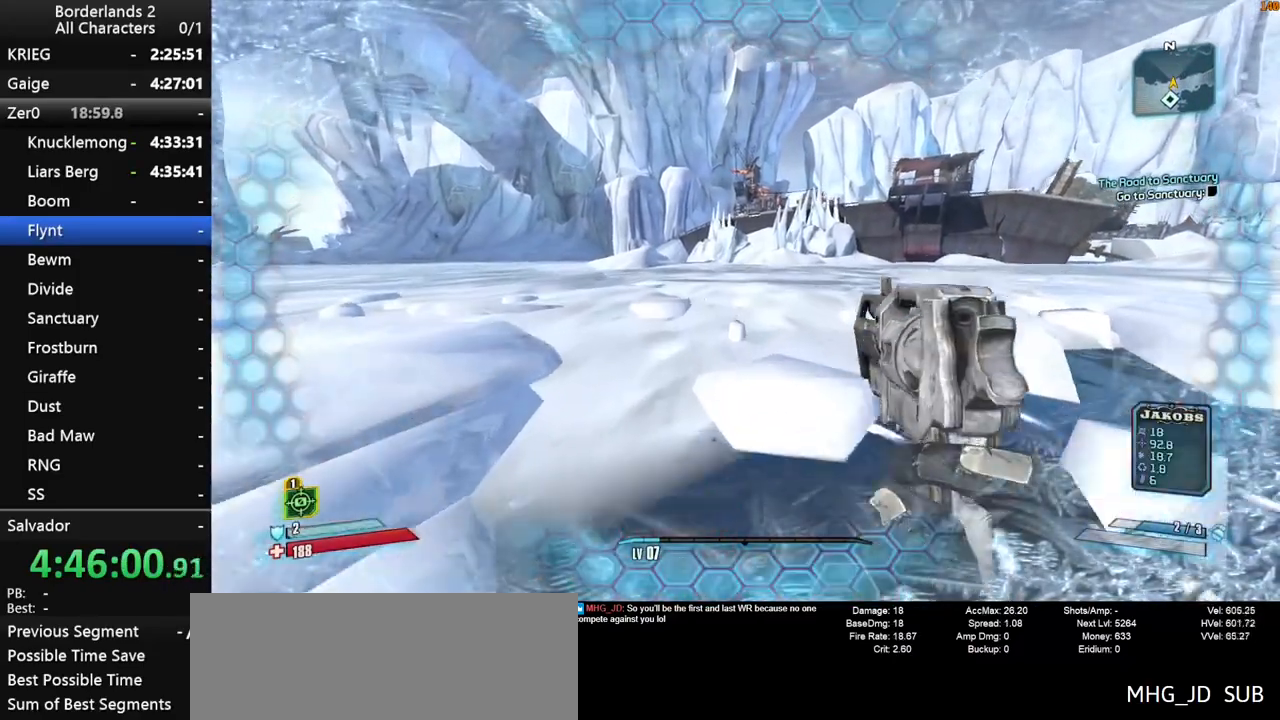
{"keys": ["w"], "mouse": [], "mouse_move": "still", "events": [[333, "1", "down"], [383, "1", "up"]]}
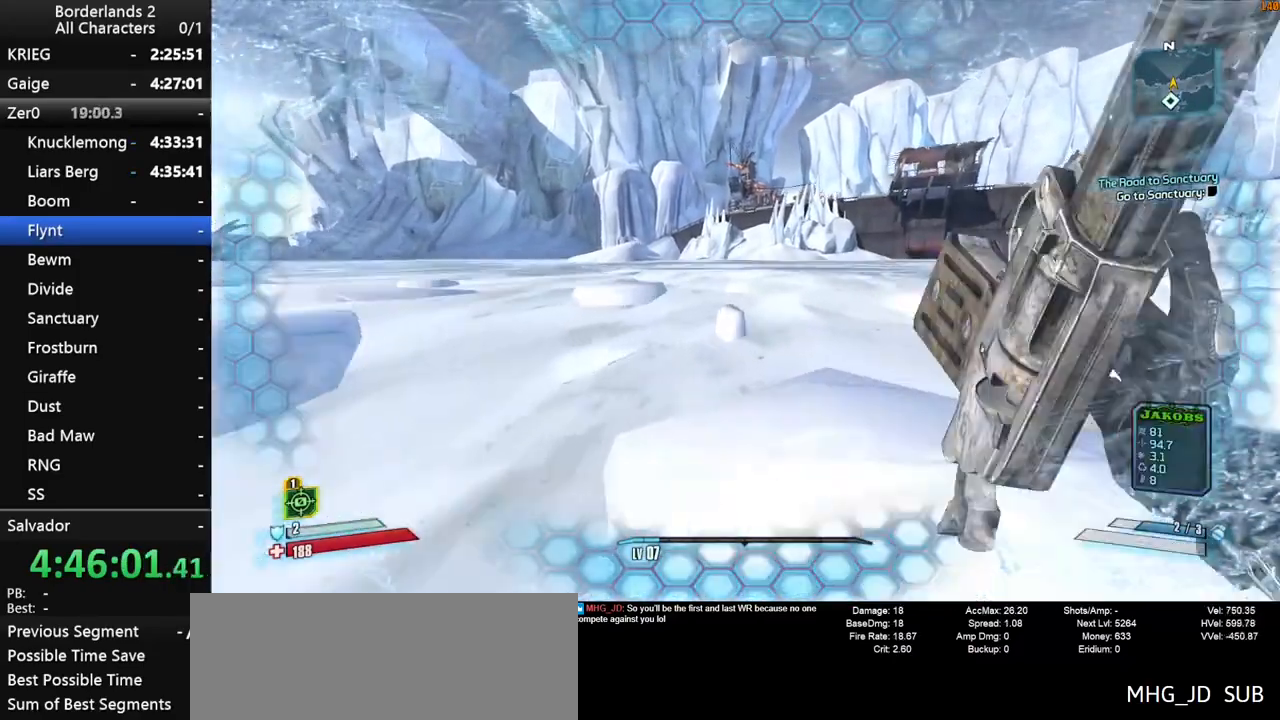
{"keys": ["1", "w", "x"], "mouse": [], "mouse_move": "still", "events": [[33, "2", "down"], [83, "2", "up"], [350, "1", "down"], [350, "x", "down"]]}
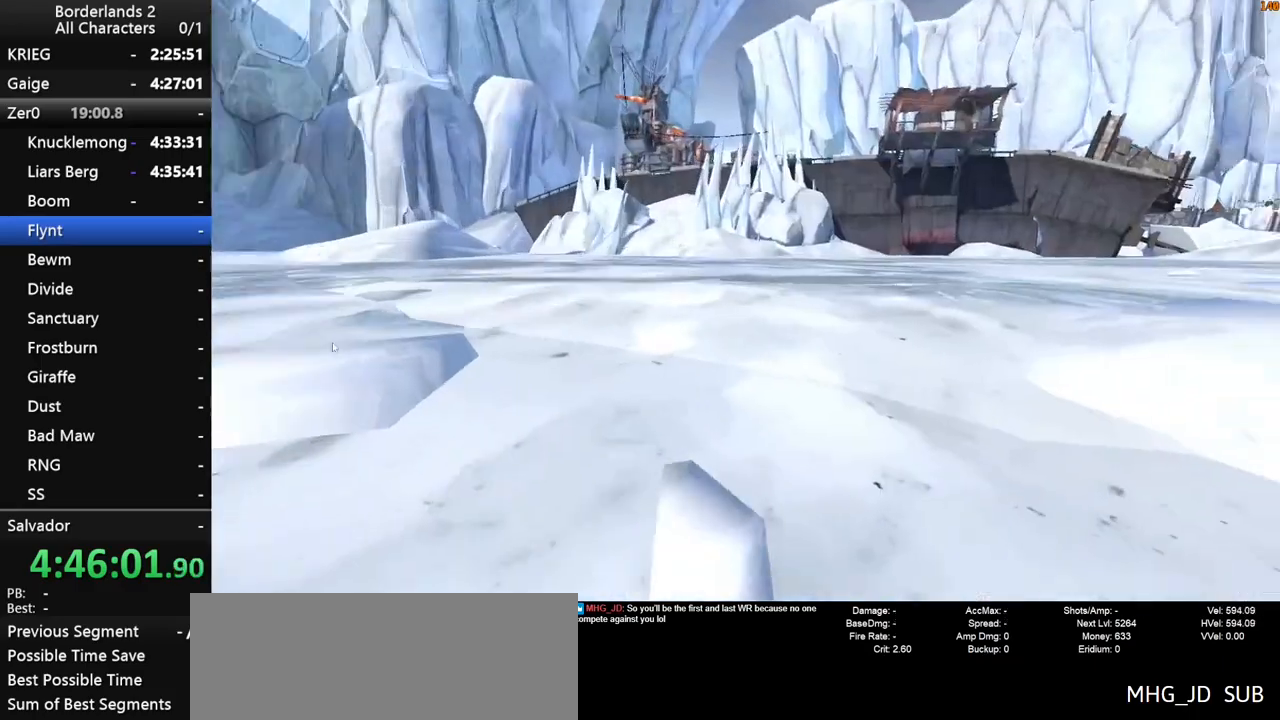
{"keys": [], "mouse": [], "mouse_move": "left", "events": [[50, "1", "up"], [50, "x", "up"], [100, "w", "up"]]}
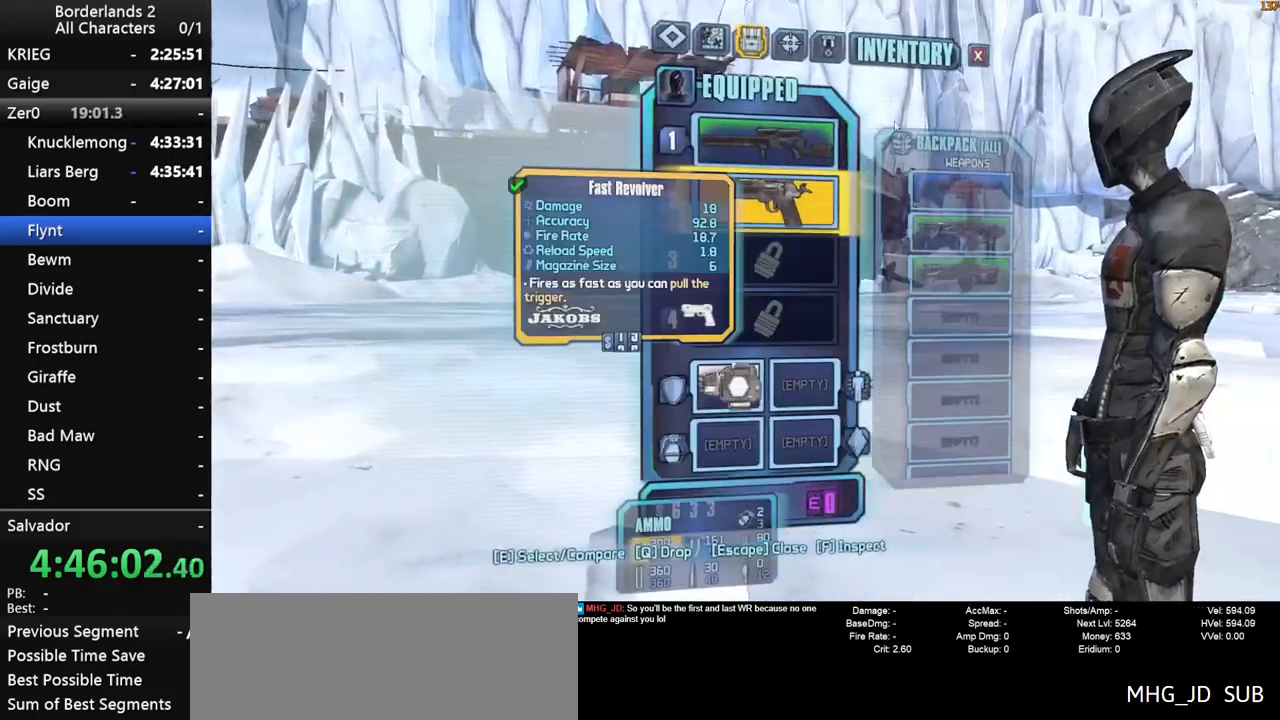
{"keys": [], "mouse": [], "mouse_move": "down-left", "events": [[250, "mouse_left", "down"], [383, "mouse_left", "up"], [433, "escape", "down"], [483, "escape", "up"]]}
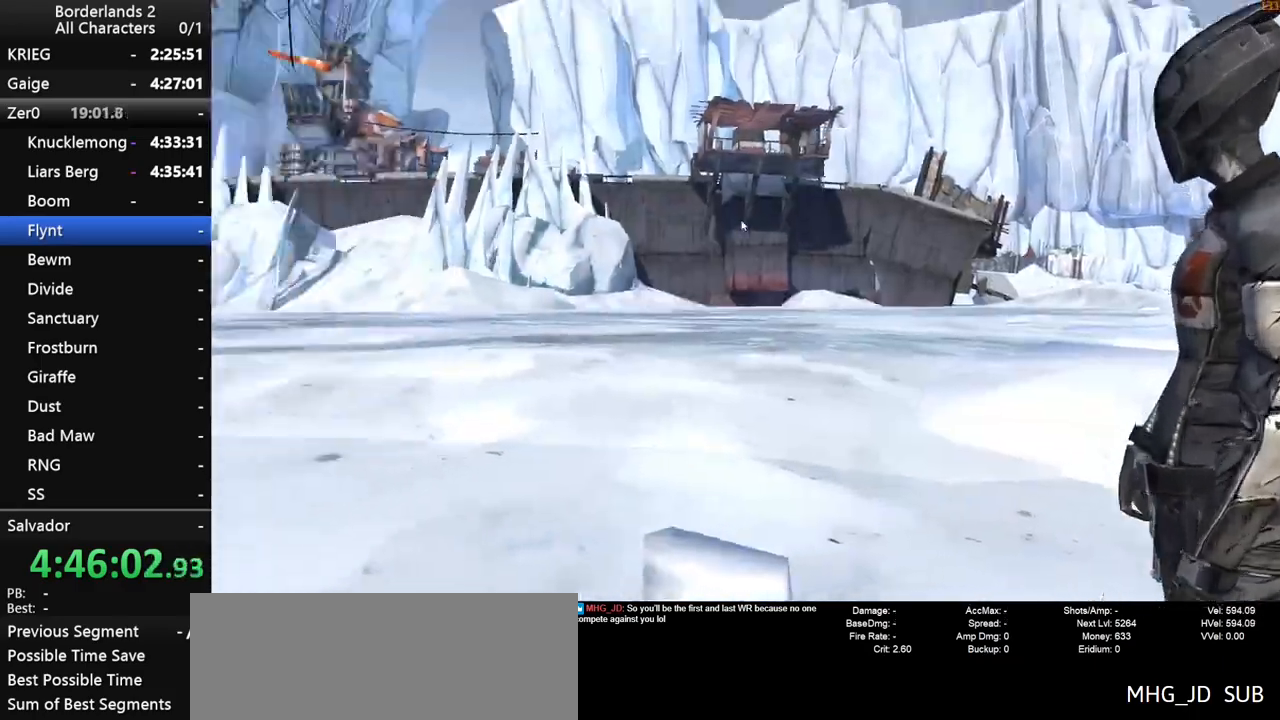
{"keys": ["shift", "w"], "mouse": [], "mouse_move": "down", "events": [[117, "w", "down"], [217, "shift", "down"], [350, "shift", "up"], [400, "shift", "down"]]}
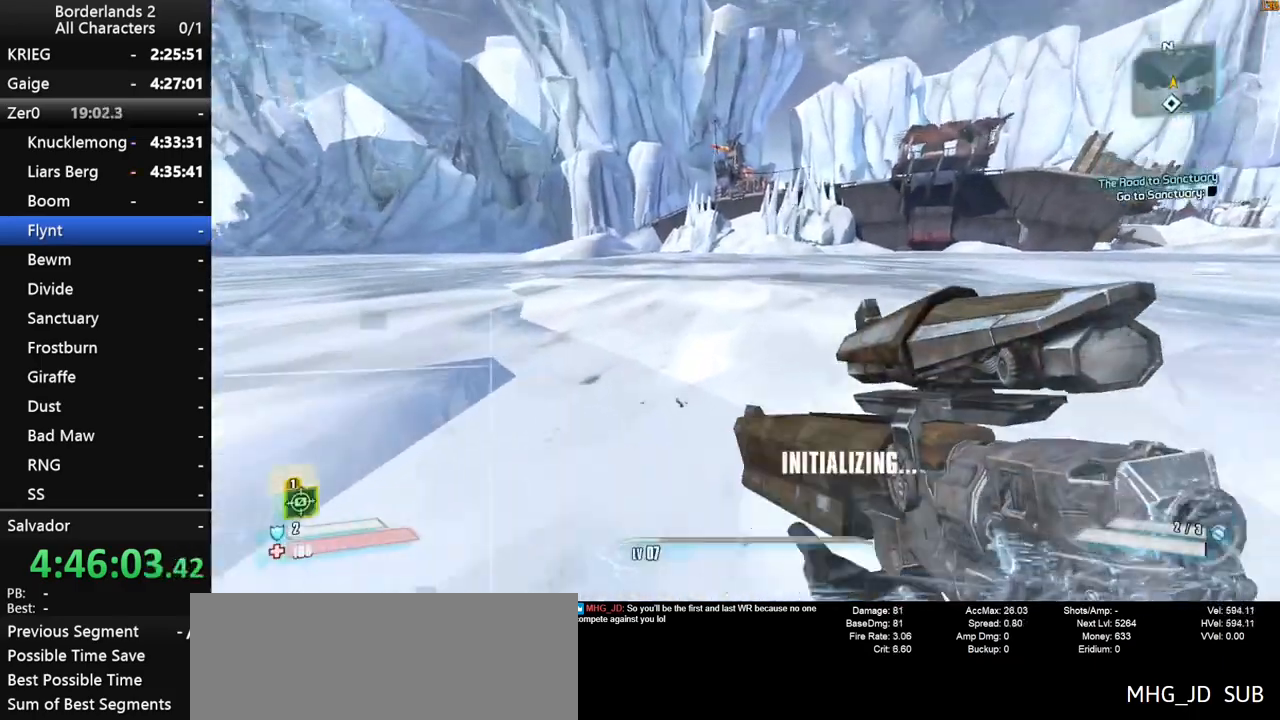
{"keys": ["space", "w"], "mouse": [], "mouse_move": "down", "events": [[50, "shift", "up"], [133, "space", "down"], [233, "g", "down"], [367, "g", "up"]]}
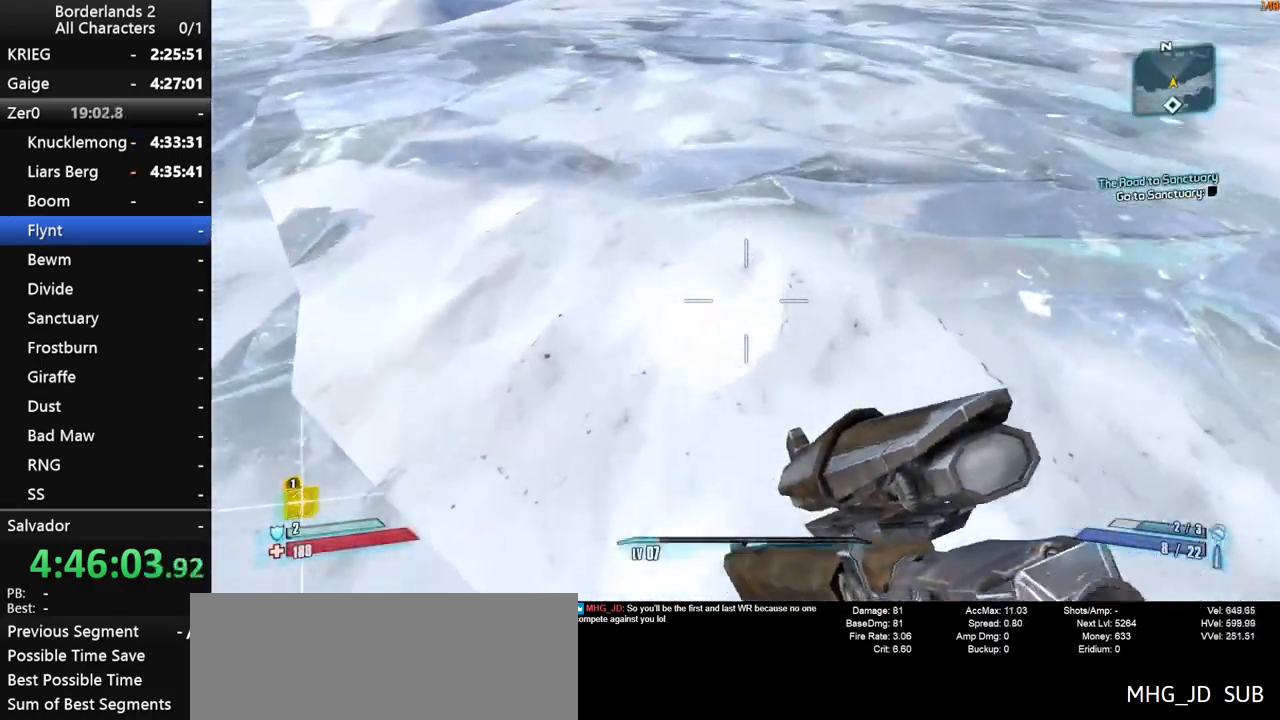
{"keys": ["shift", "w"], "mouse": [], "mouse_move": "up", "events": [[17, "space", "up"], [150, "shift", "down"], [250, "shift", "up"], [333, "shift", "down"], [383, "shift", "up"], [483, "shift", "down"]]}
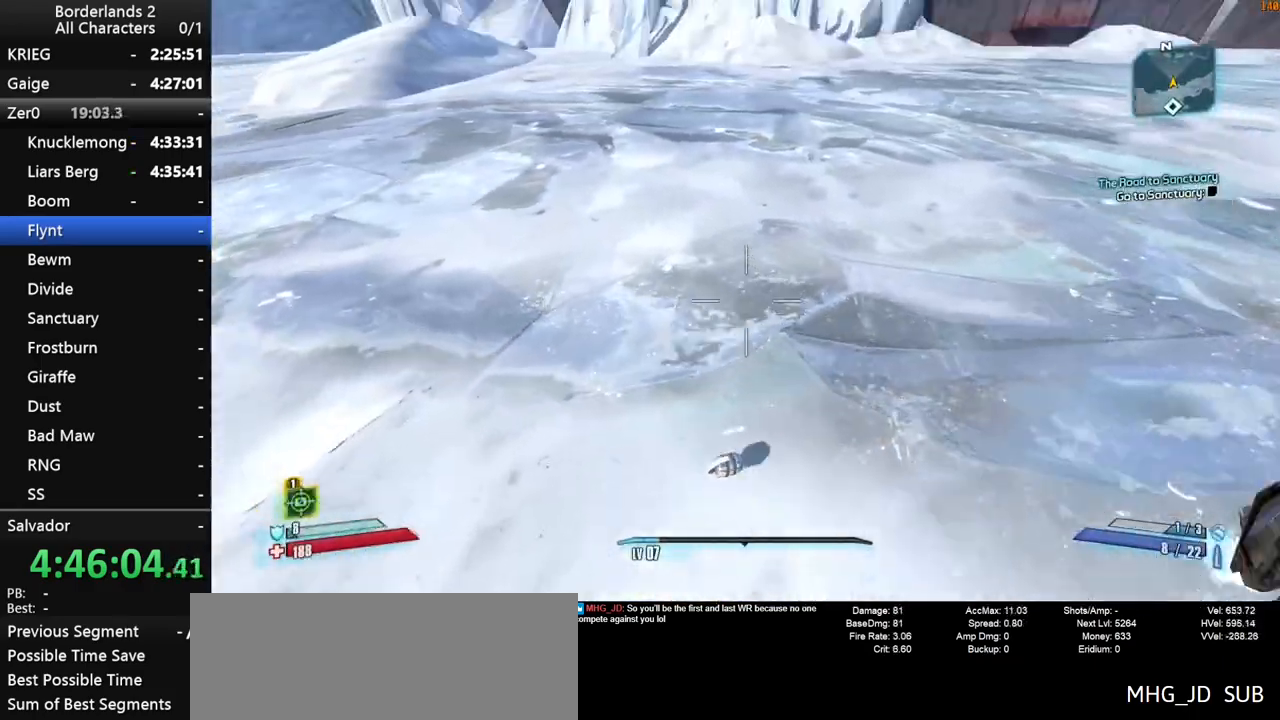
{"keys": ["w"], "mouse": [], "mouse_move": "up", "events": [[67, "shift", "up"], [117, "shift", "down"], [217, "shift", "up"], [267, "shift", "down"], [350, "shift", "up"], [400, "shift", "down"], [500, "shift", "up"]]}
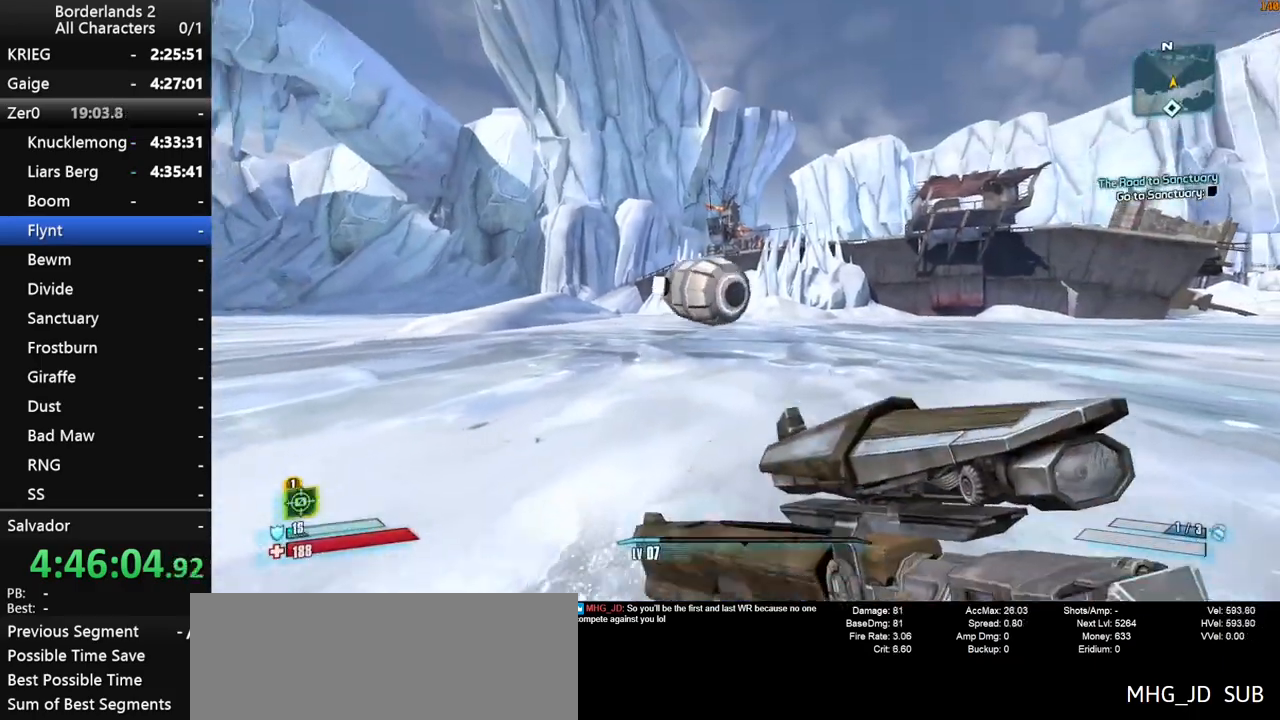
{"keys": ["a", "w"], "mouse": [], "mouse_move": "still", "events": [[417, "a", "down"]]}
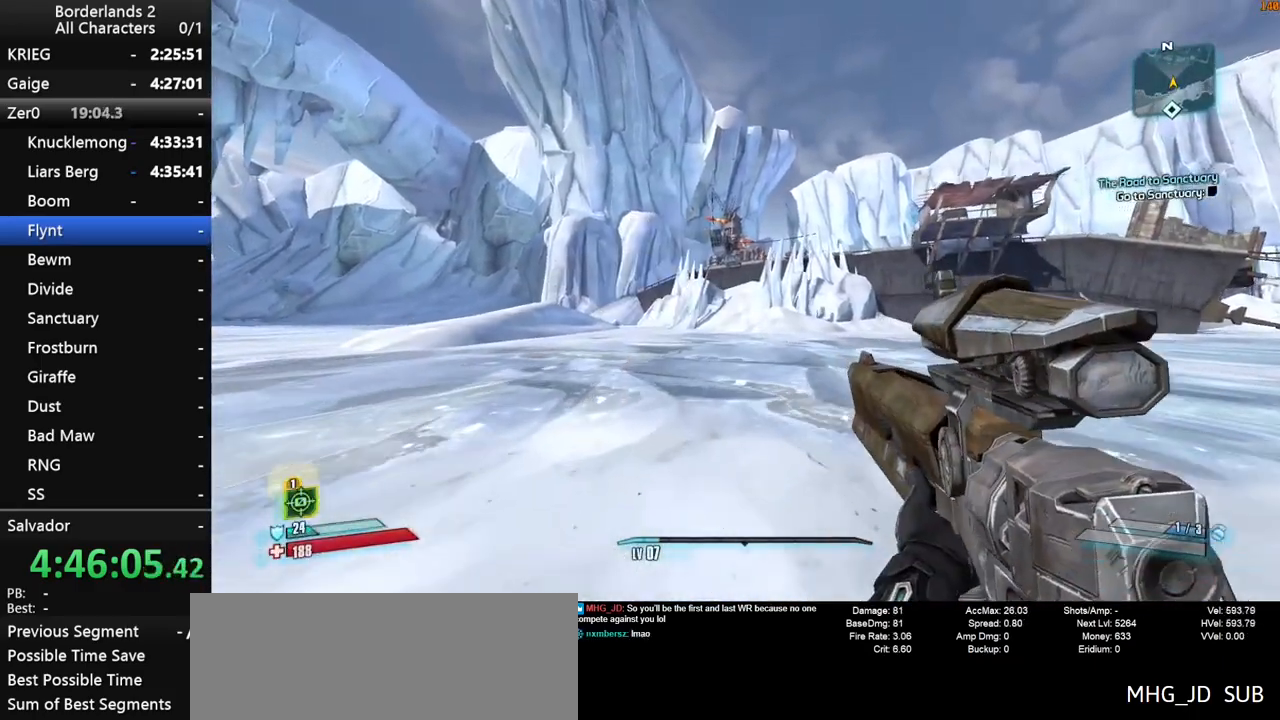
{"keys": ["w"], "mouse": [], "mouse_move": "still", "events": [[17, "shift", "down"], [67, "a", "up"], [200, "shift", "up"]]}
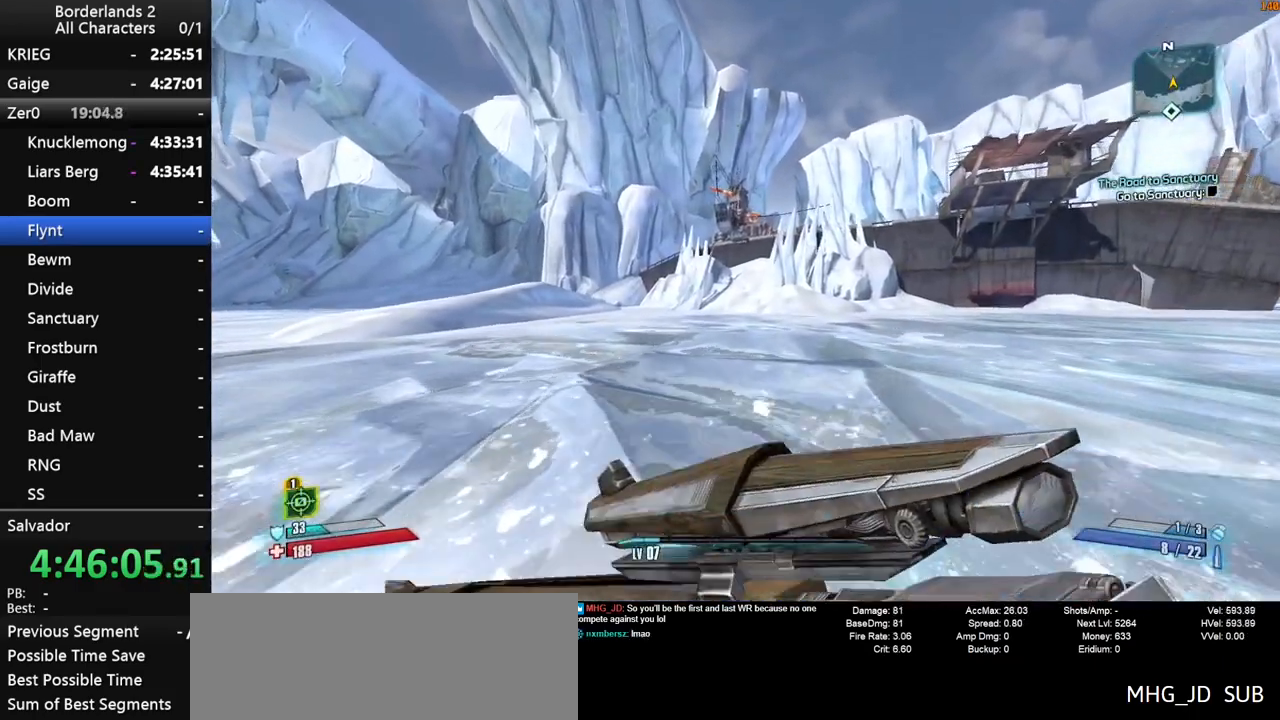
{"keys": ["w"], "mouse": [], "mouse_move": "still", "events": [[33, "space", "down"], [83, "space", "up"], [167, "space", "down"], [267, "space", "up"]]}
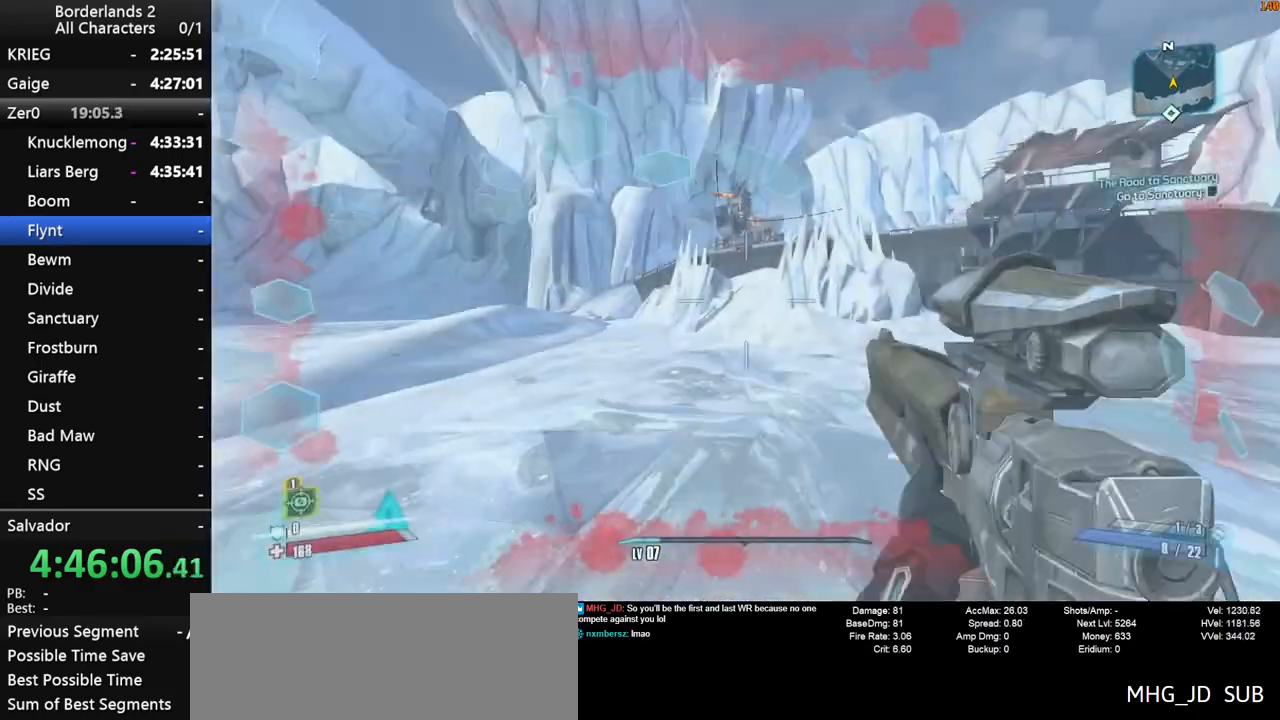
{"keys": ["w"], "mouse": [], "mouse_move": "still", "events": []}
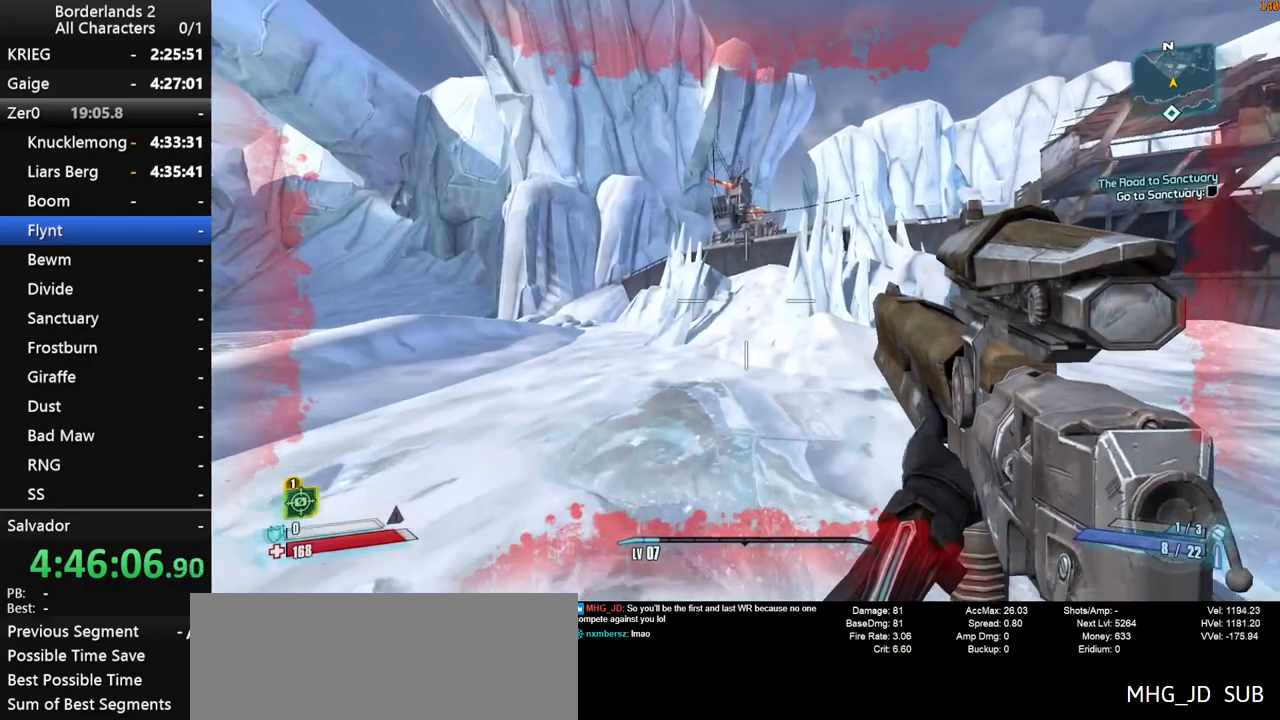
{"keys": ["w"], "mouse": [], "mouse_move": "still", "events": []}